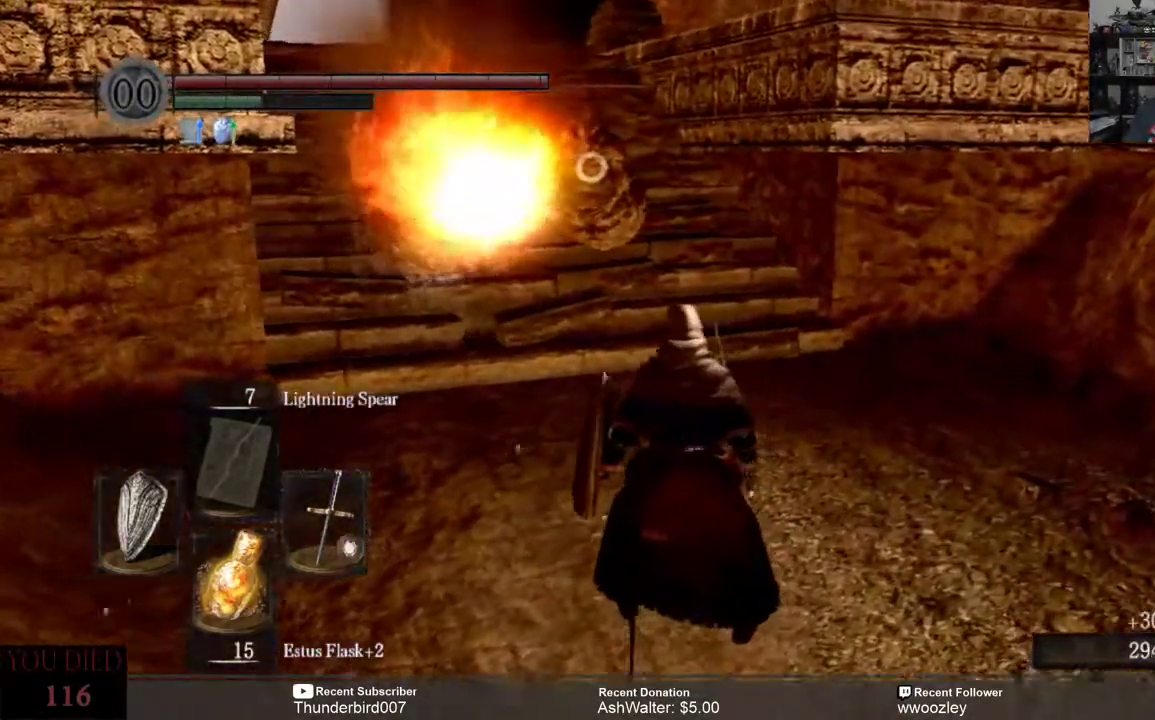
Gameplay with a controller (Xbox layout); each line is a JSON object with the inputs held at the frame after it. "events" lists button and stick changes between this image and that frame as [ms after this image, input, new state], when the widget could be followed in between. Not read: START.
{"buttons": [], "left_stick": "center", "right_stick": "center", "events": [[167, "left_stick", "center"]]}
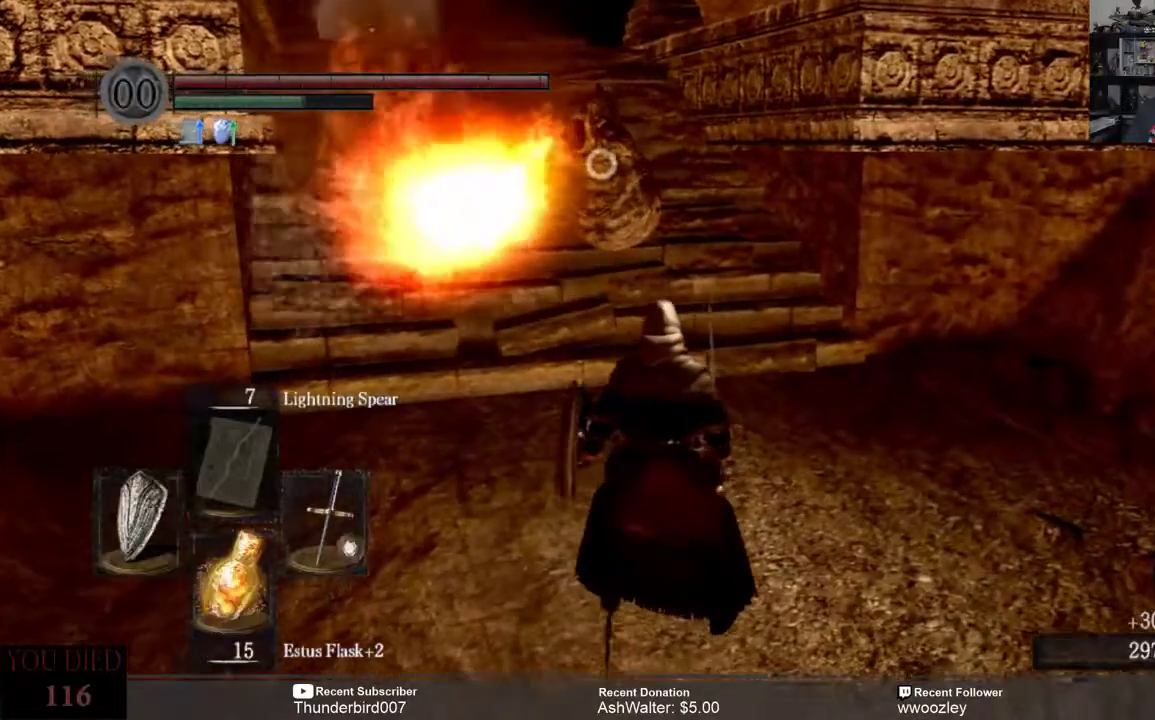
{"buttons": [], "left_stick": "center", "right_stick": "center", "events": []}
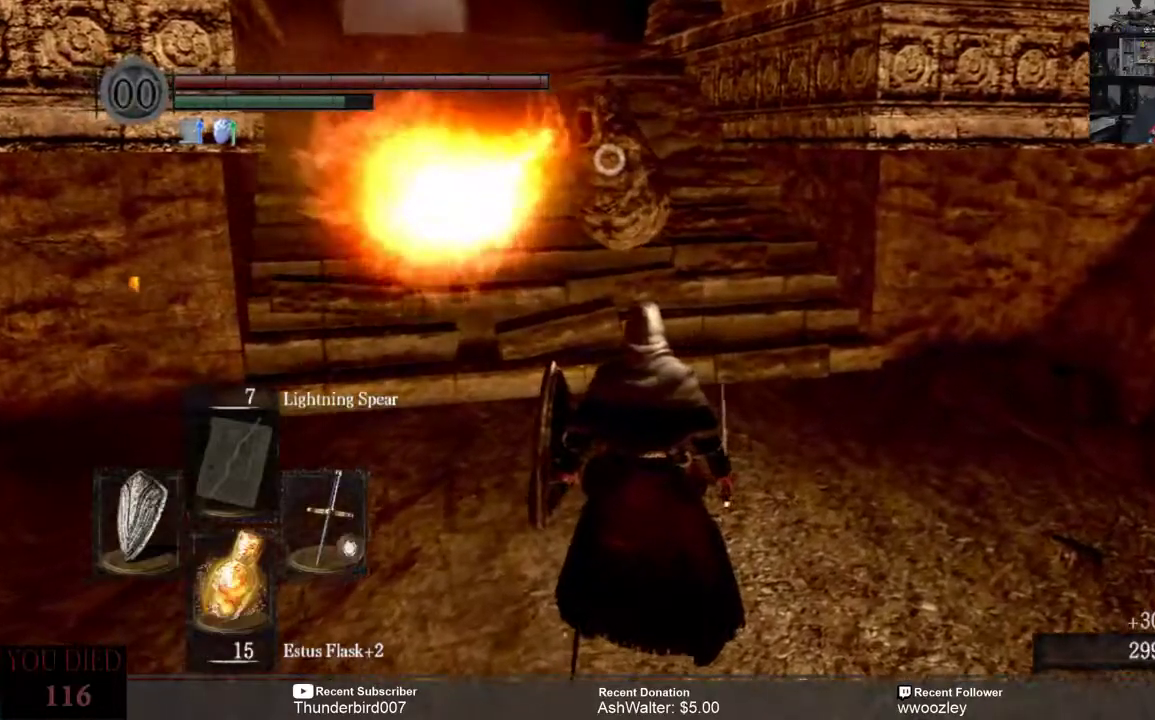
{"buttons": [], "left_stick": "up", "right_stick": "center", "events": [[283, "left_stick", "up"]]}
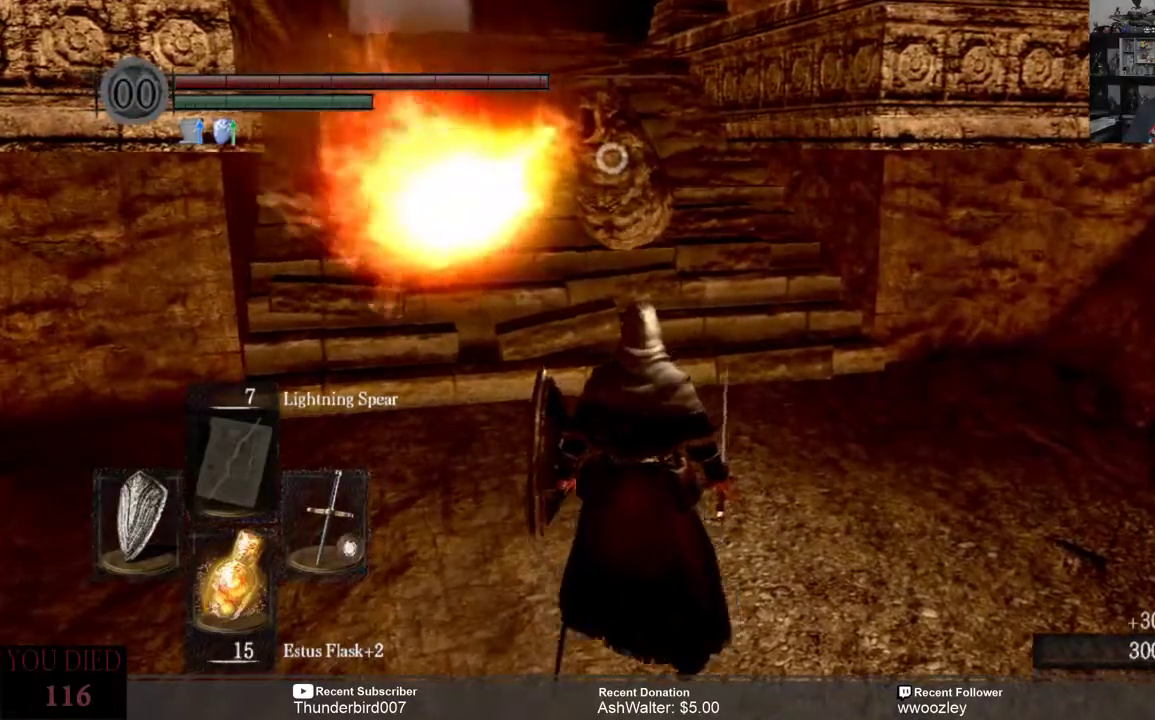
{"buttons": [], "left_stick": "up", "right_stick": "center", "events": [[200, "left_stick", "center"], [400, "left_stick", "up"]]}
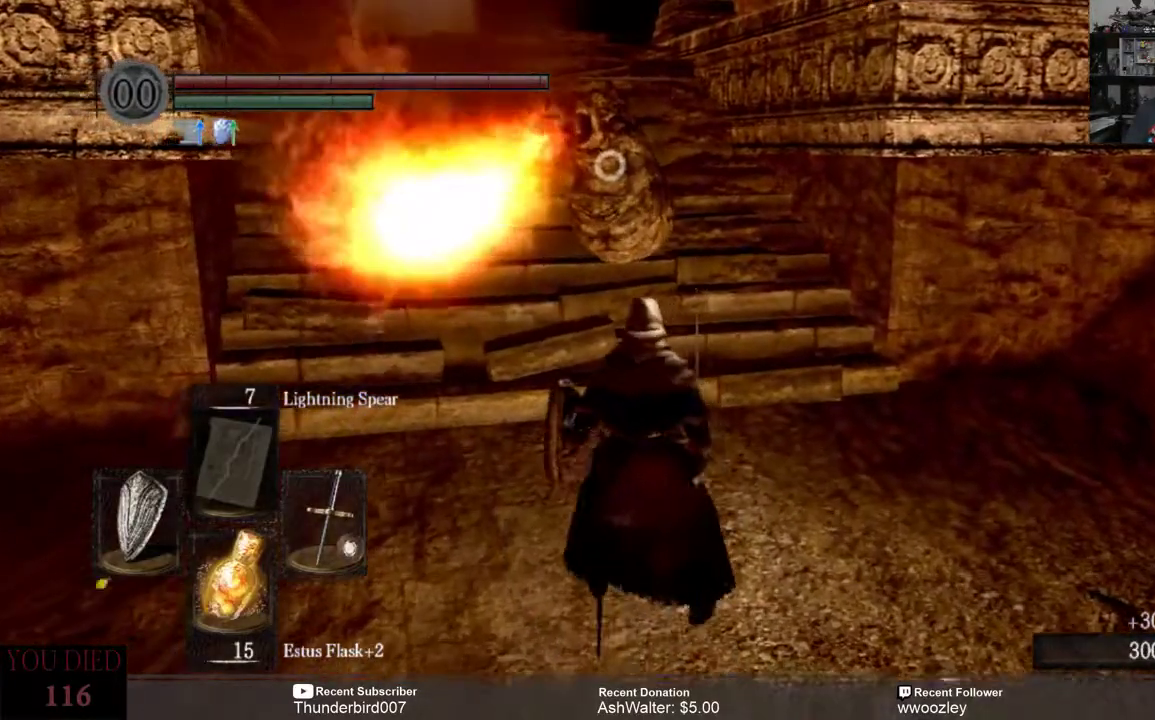
{"buttons": ["R2"], "left_stick": "up", "right_stick": "center", "events": [[467, "R2", "down"]]}
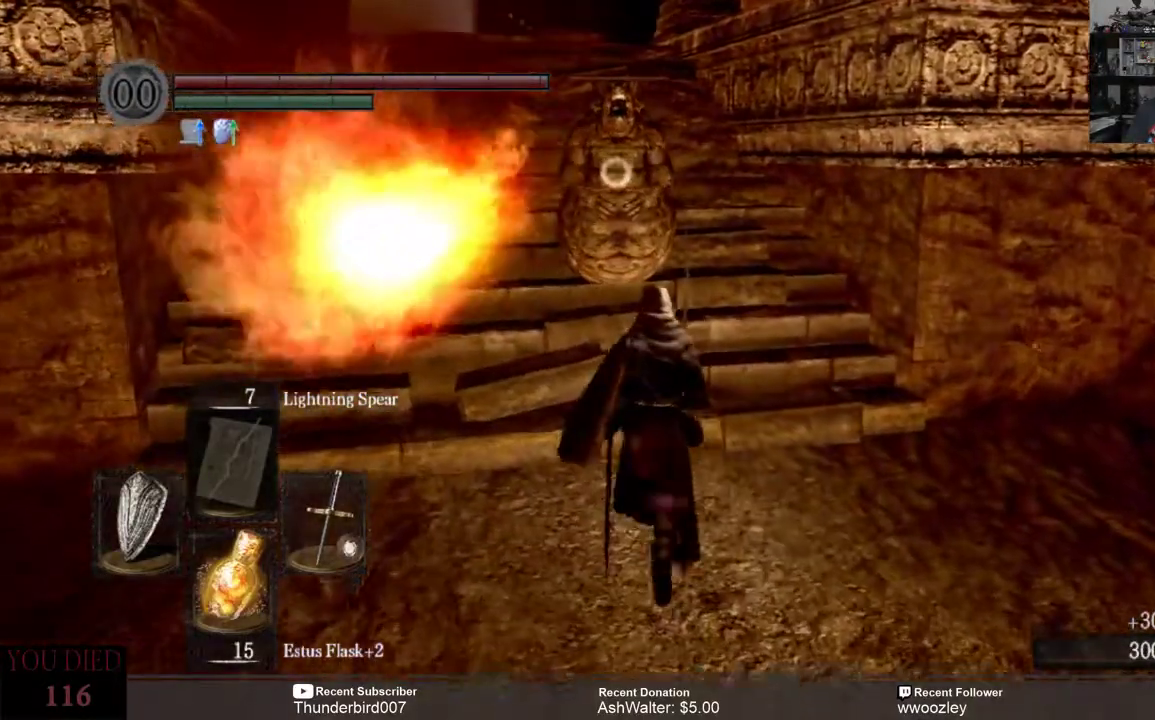
{"buttons": [], "left_stick": "center", "right_stick": "center", "events": [[100, "R2", "up"], [100, "left_stick", "center"]]}
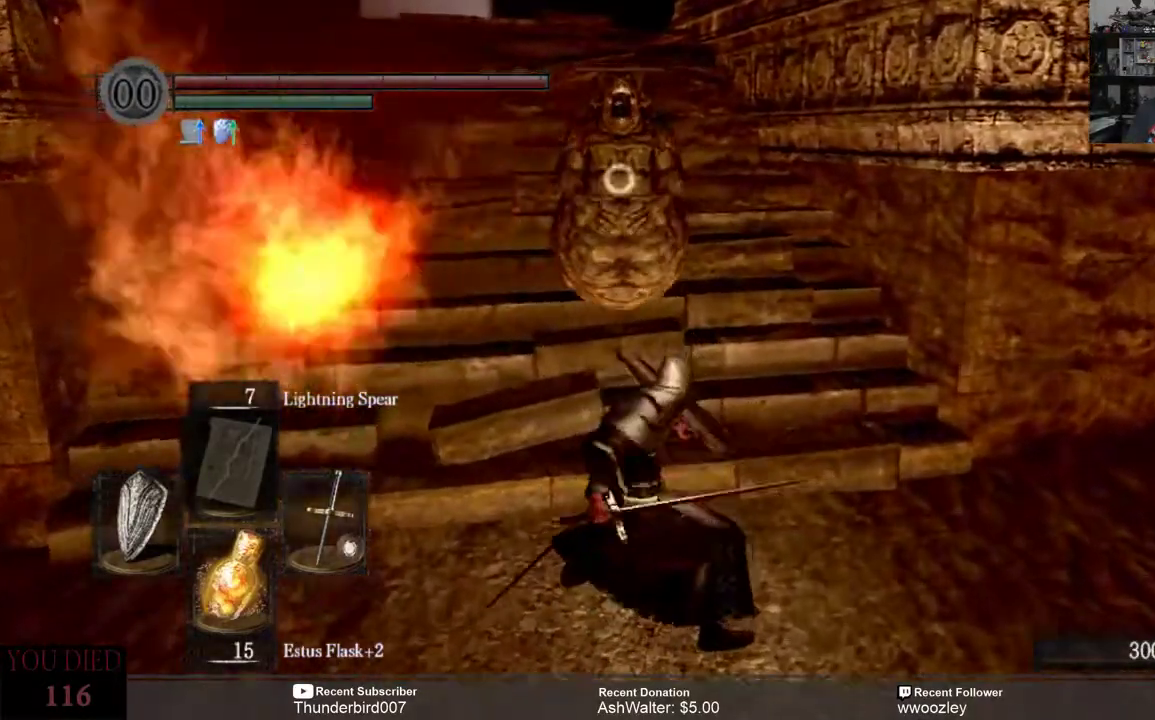
{"buttons": [], "left_stick": "center", "right_stick": "center", "events": []}
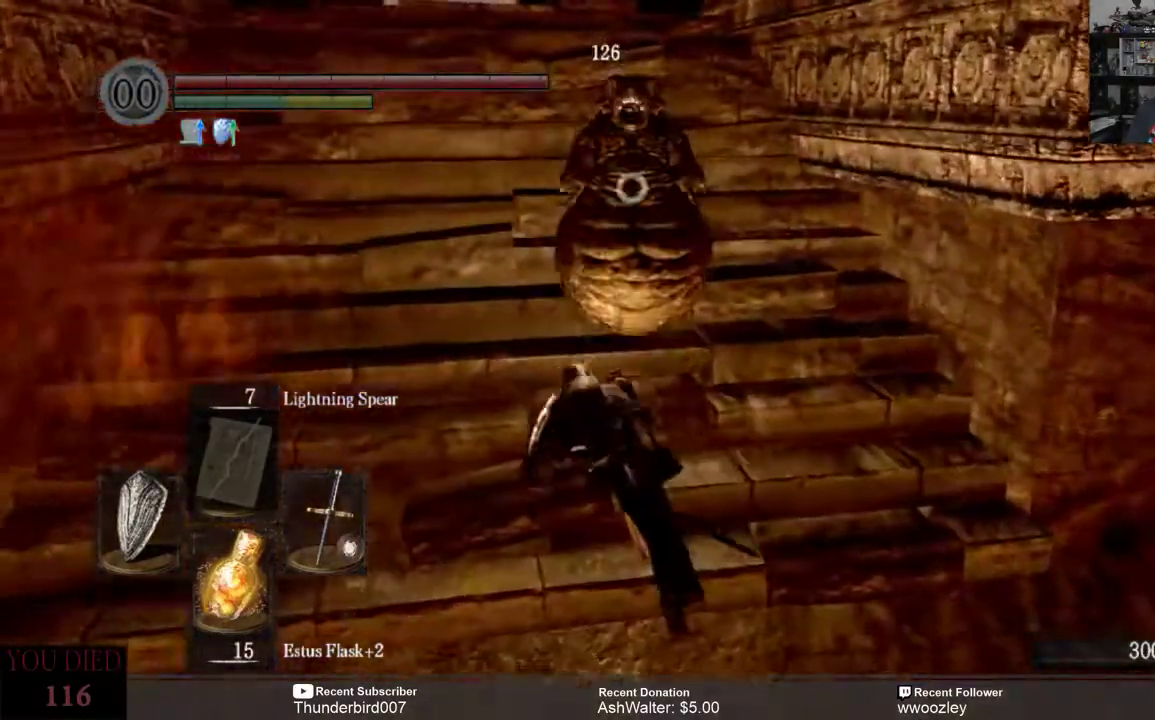
{"buttons": [], "left_stick": "up", "right_stick": "center", "events": [[200, "left_stick", "up"], [283, "R2", "down"], [417, "R2", "up"]]}
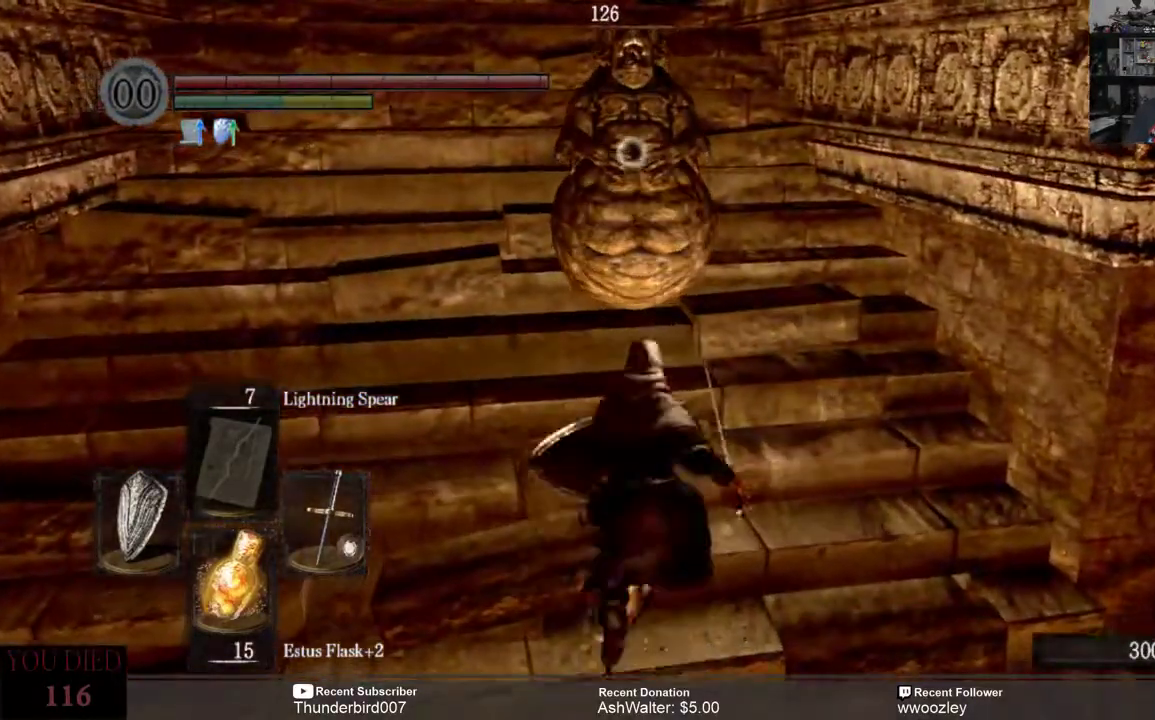
{"buttons": [], "left_stick": "up", "right_stick": "center", "events": []}
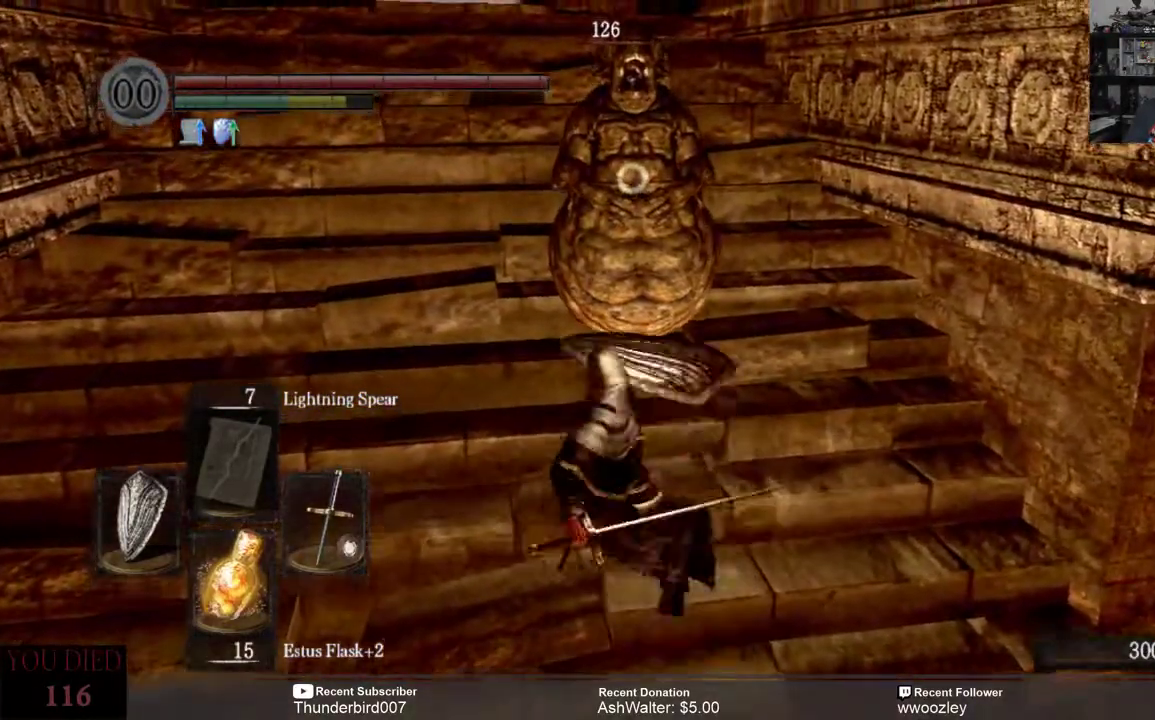
{"buttons": [], "left_stick": "up", "right_stick": "right", "events": [[233, "right_stick", "right"]]}
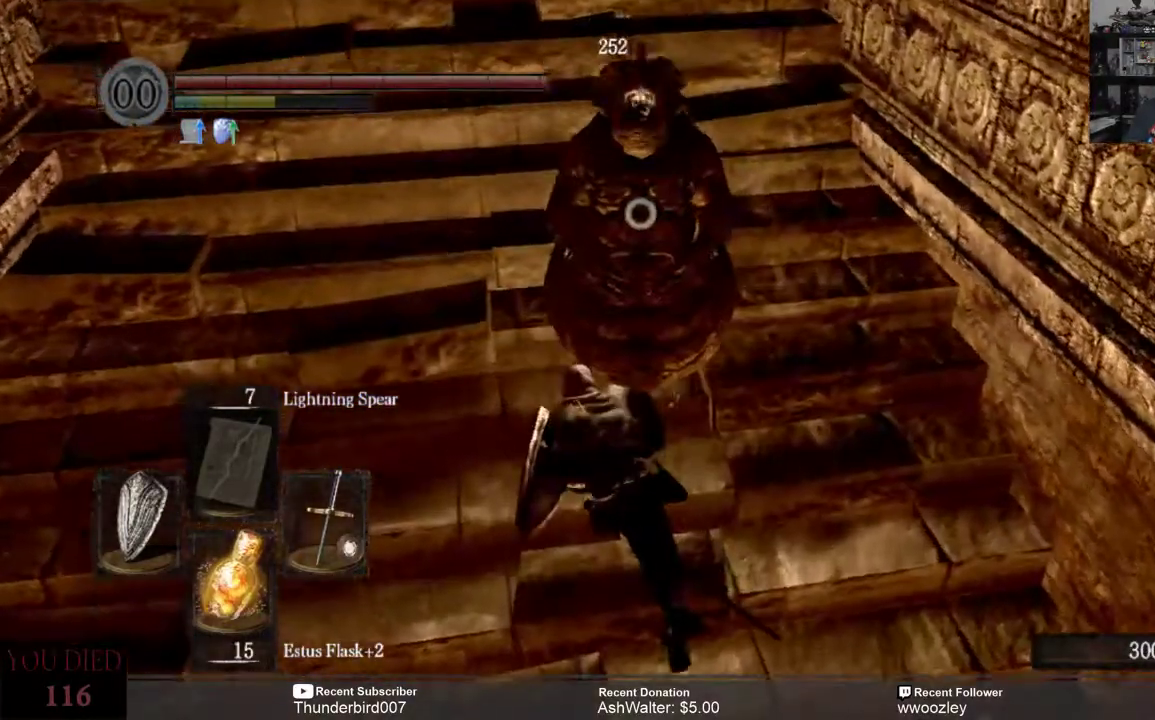
{"buttons": [], "left_stick": "down-left", "right_stick": "right", "events": [[33, "left_stick", "center"], [167, "left_stick", "down-left"]]}
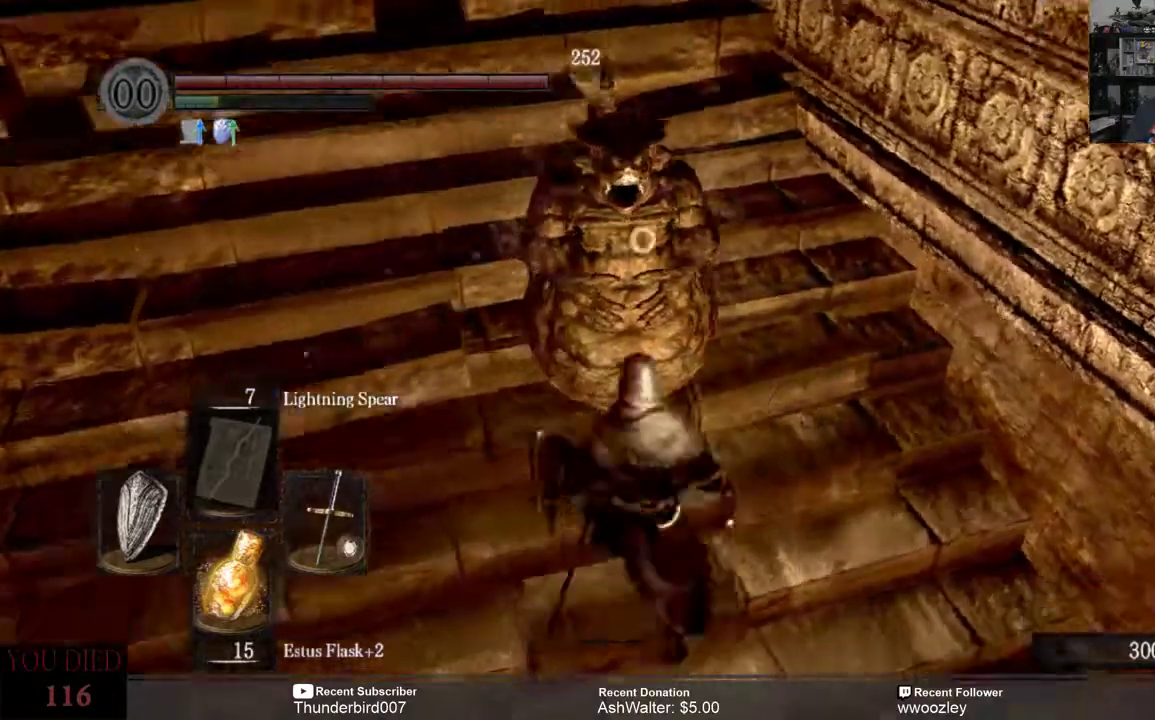
{"buttons": [], "left_stick": "down-left", "right_stick": "right", "events": []}
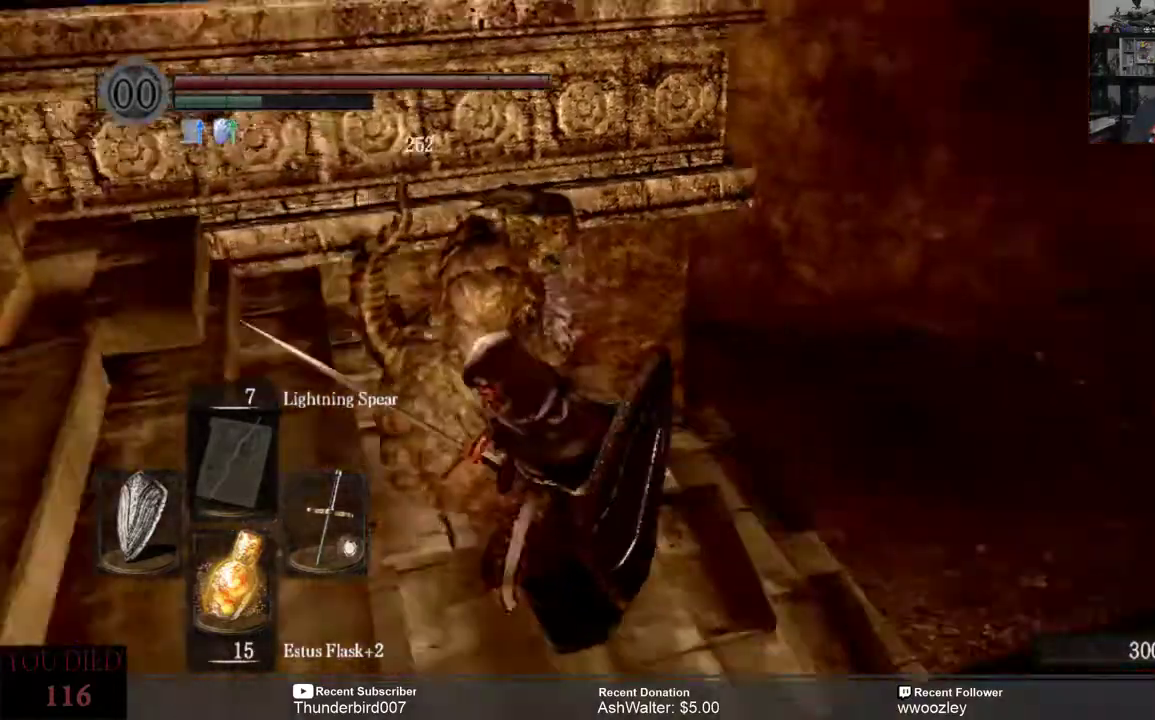
{"buttons": [], "left_stick": "down-left", "right_stick": "center", "events": [[233, "right_stick", "down-right"], [367, "right_stick", "center"]]}
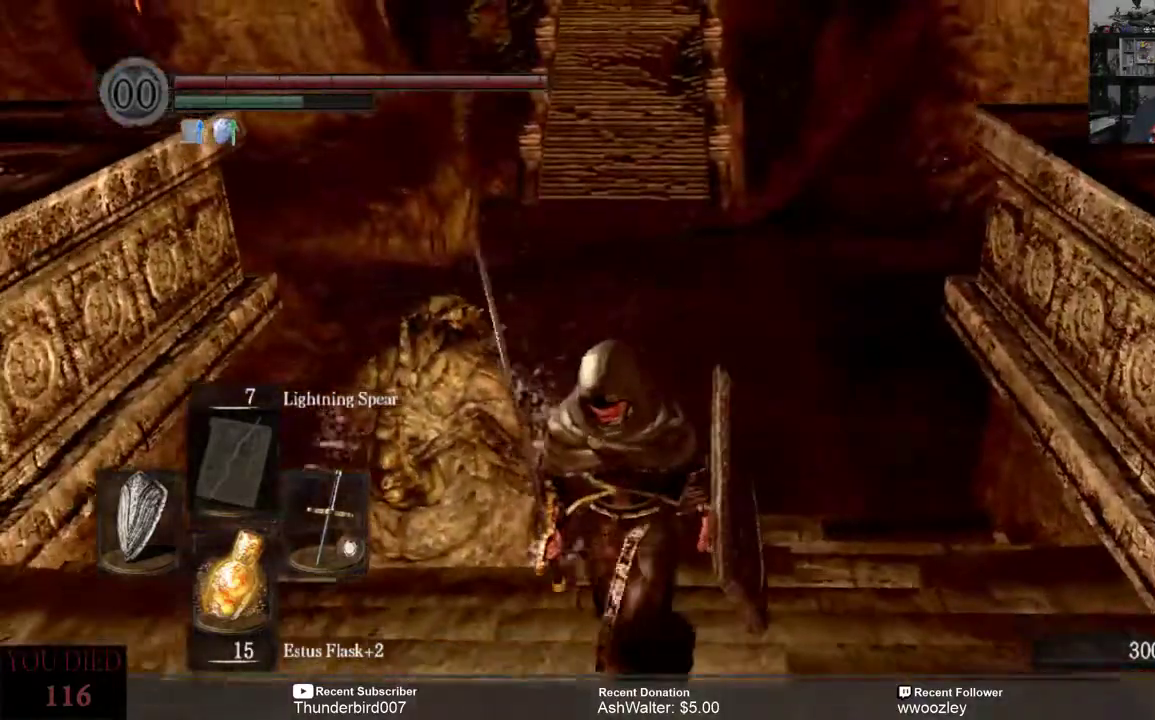
{"buttons": [], "left_stick": "center", "right_stick": "right", "events": [[200, "right_stick", "right"], [433, "left_stick", "center"]]}
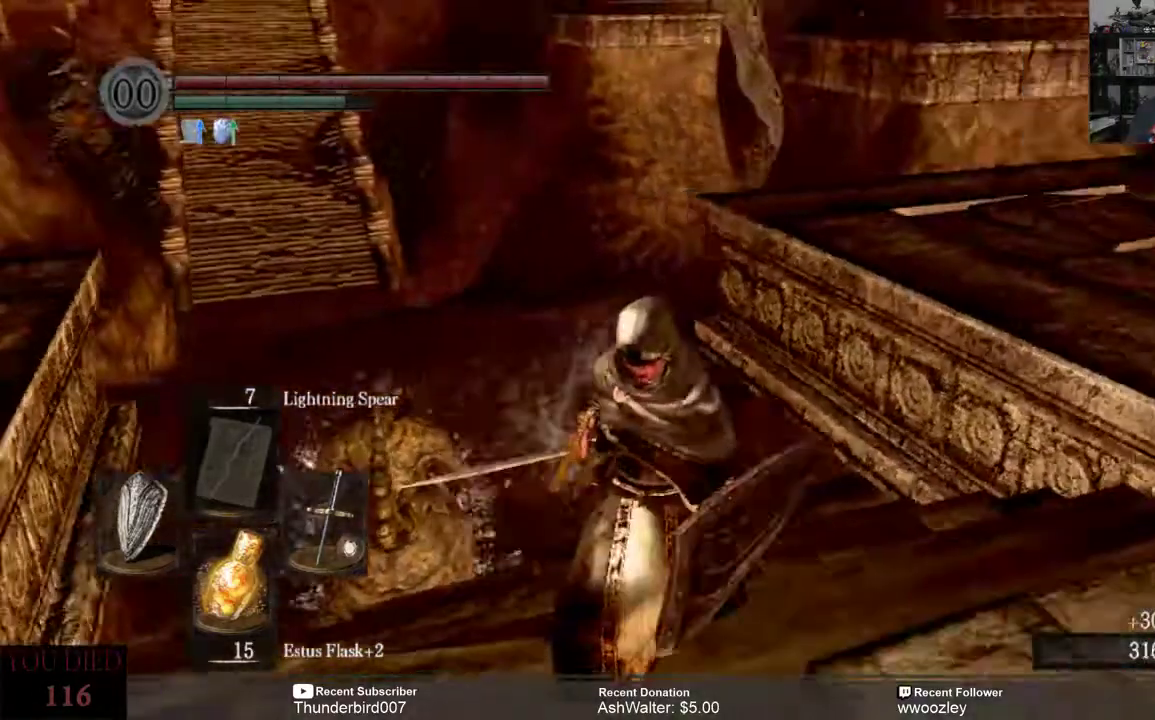
{"buttons": [], "left_stick": "center", "right_stick": "center", "events": [[33, "right_stick", "center"]]}
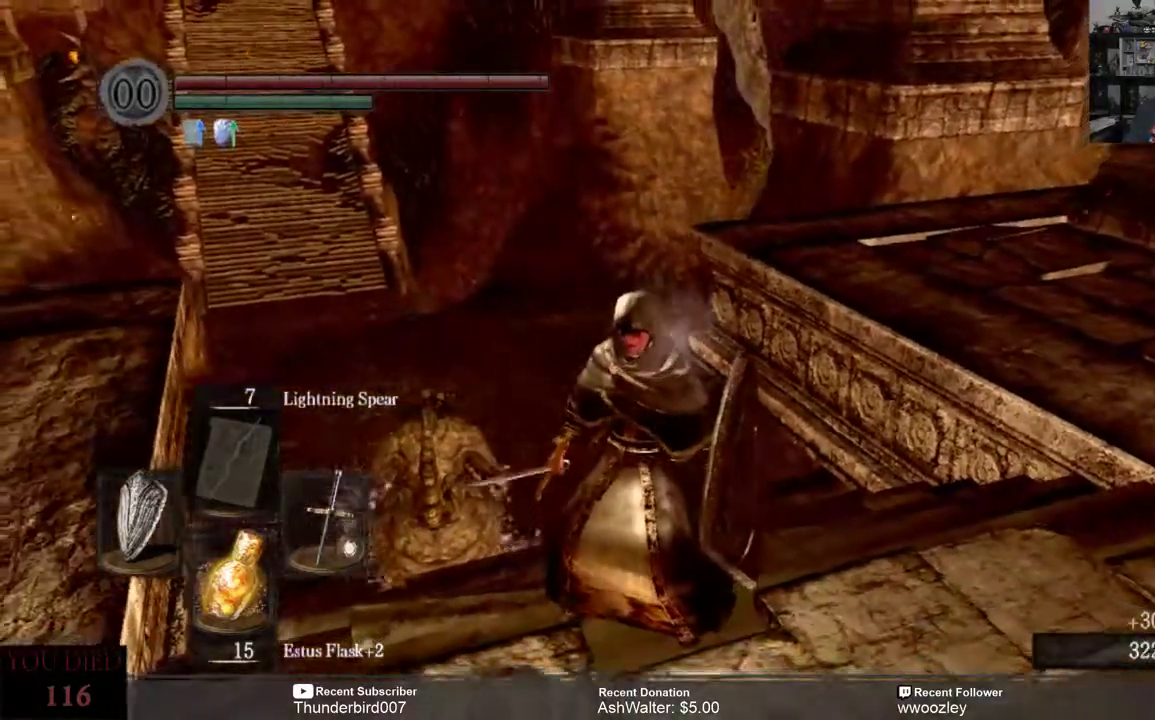
{"buttons": [], "left_stick": "center", "right_stick": "center", "events": []}
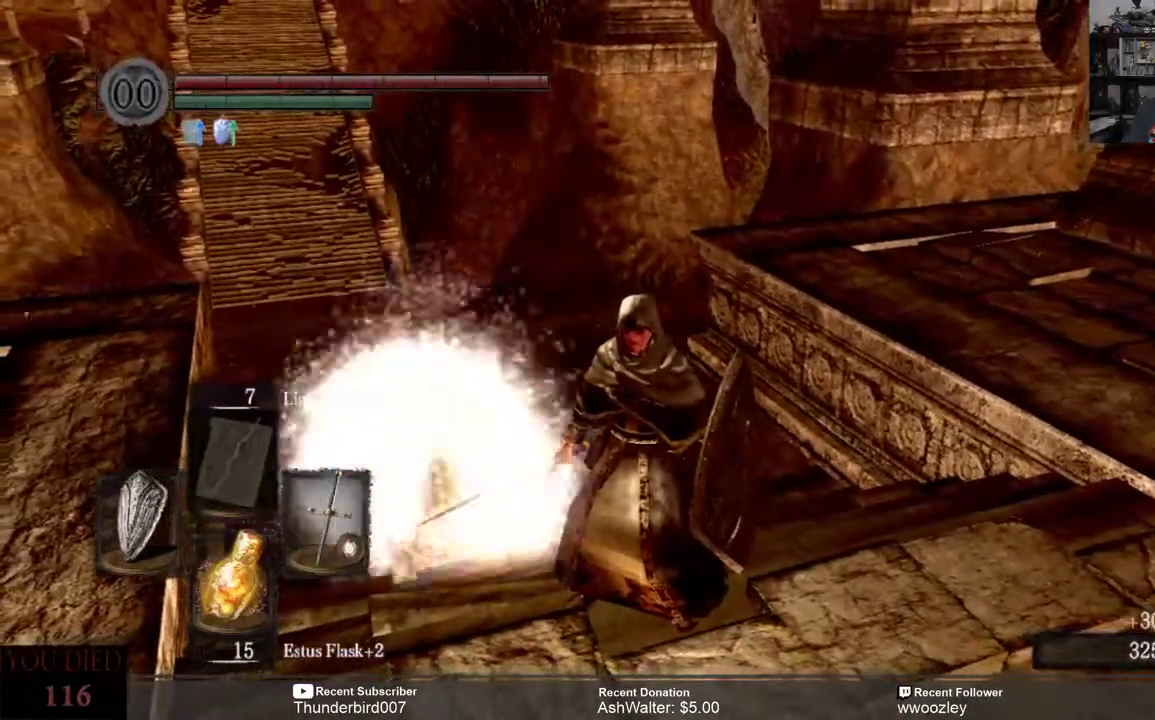
{"buttons": [], "left_stick": "right", "right_stick": "left", "events": [[367, "right_stick", "left"], [500, "left_stick", "right"]]}
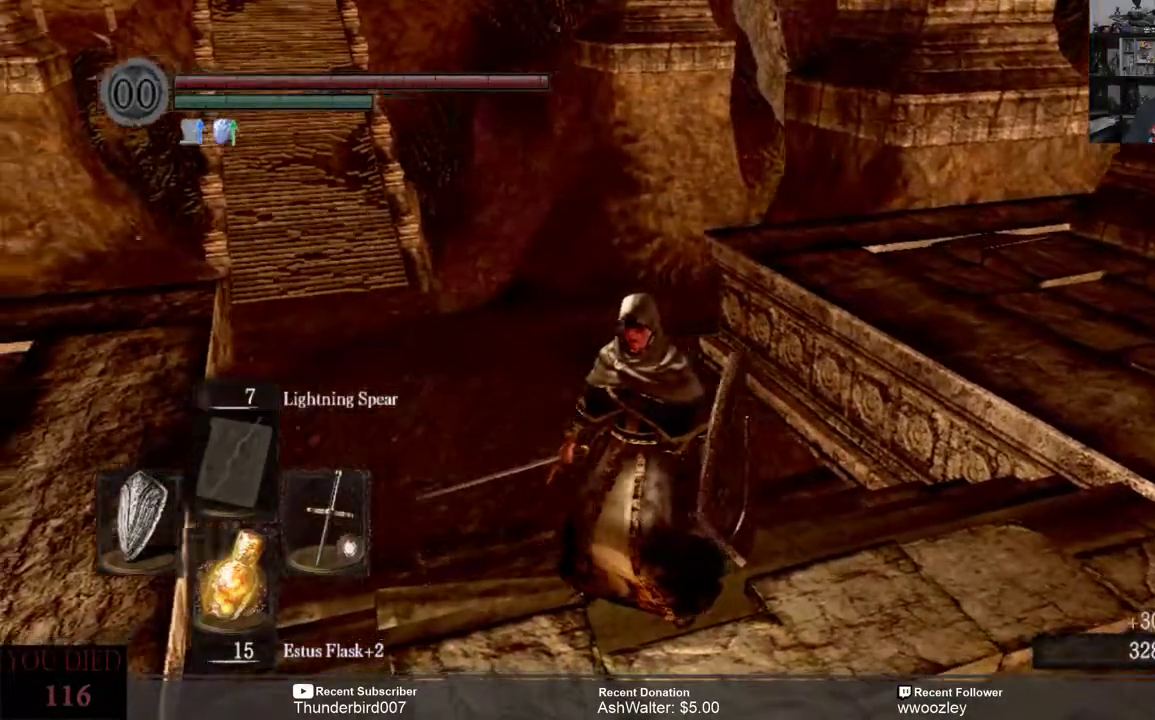
{"buttons": [], "left_stick": "center", "right_stick": "center", "events": [[200, "left_stick", "center"], [233, "right_stick", "center"]]}
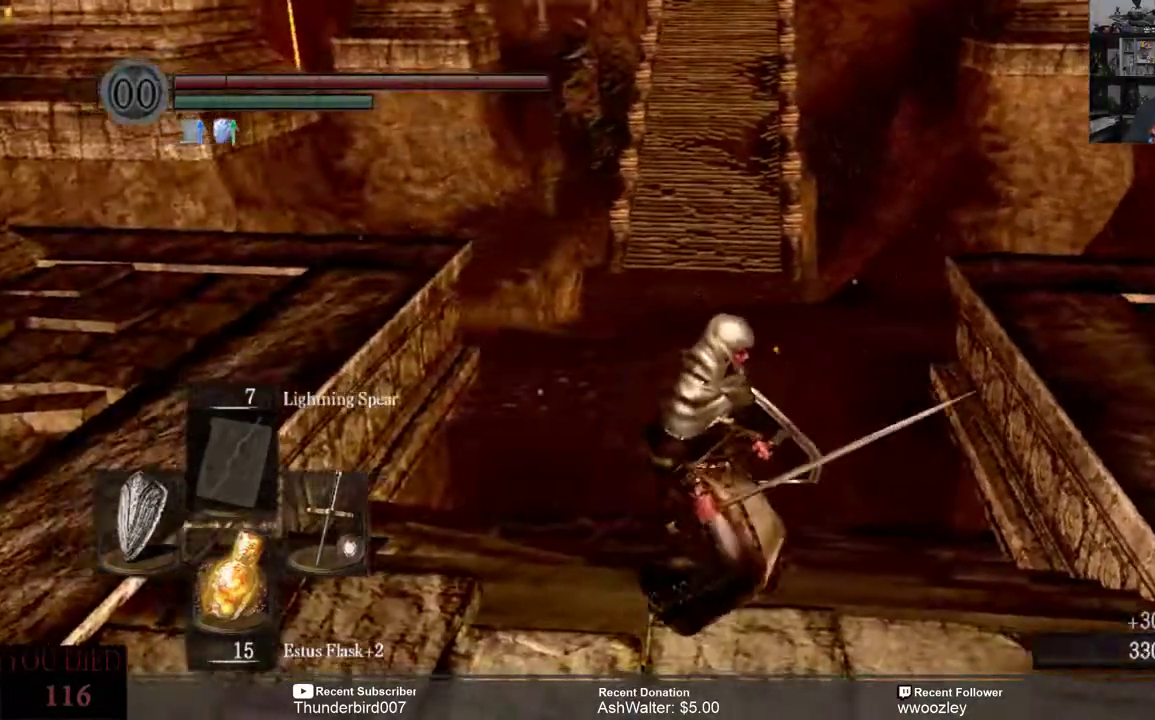
{"buttons": [], "left_stick": "center", "right_stick": "right", "events": [[333, "right_stick", "right"]]}
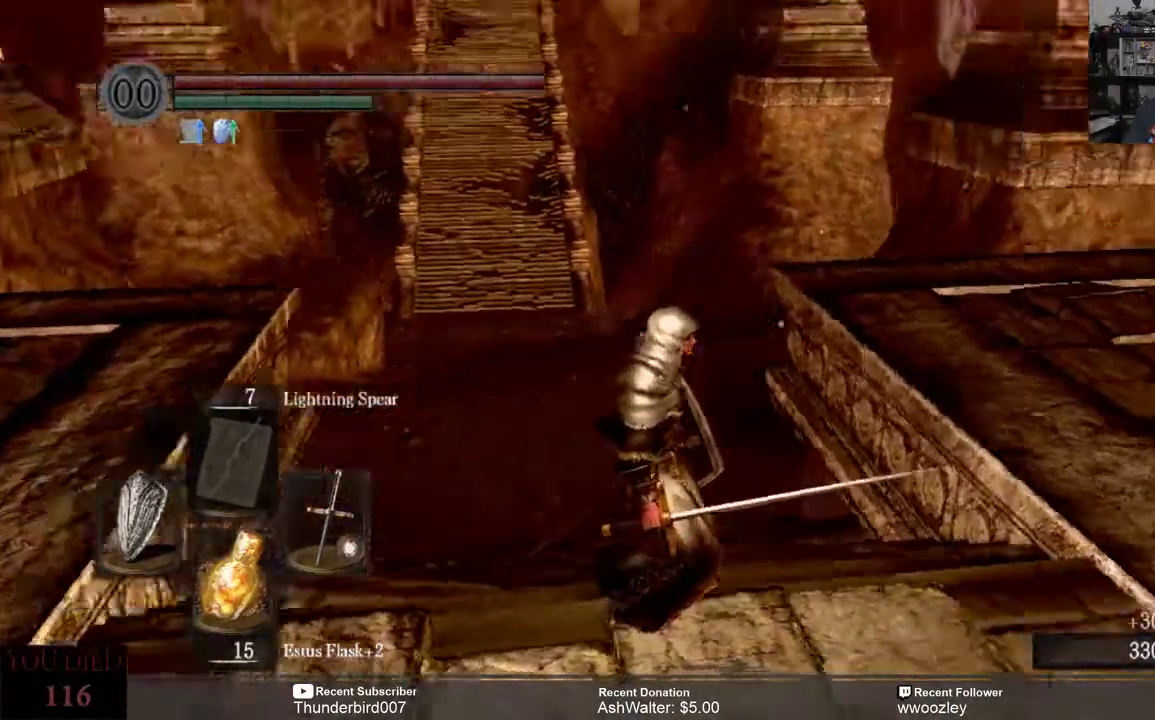
{"buttons": [], "left_stick": "center", "right_stick": "center", "events": [[300, "right_stick", "center"]]}
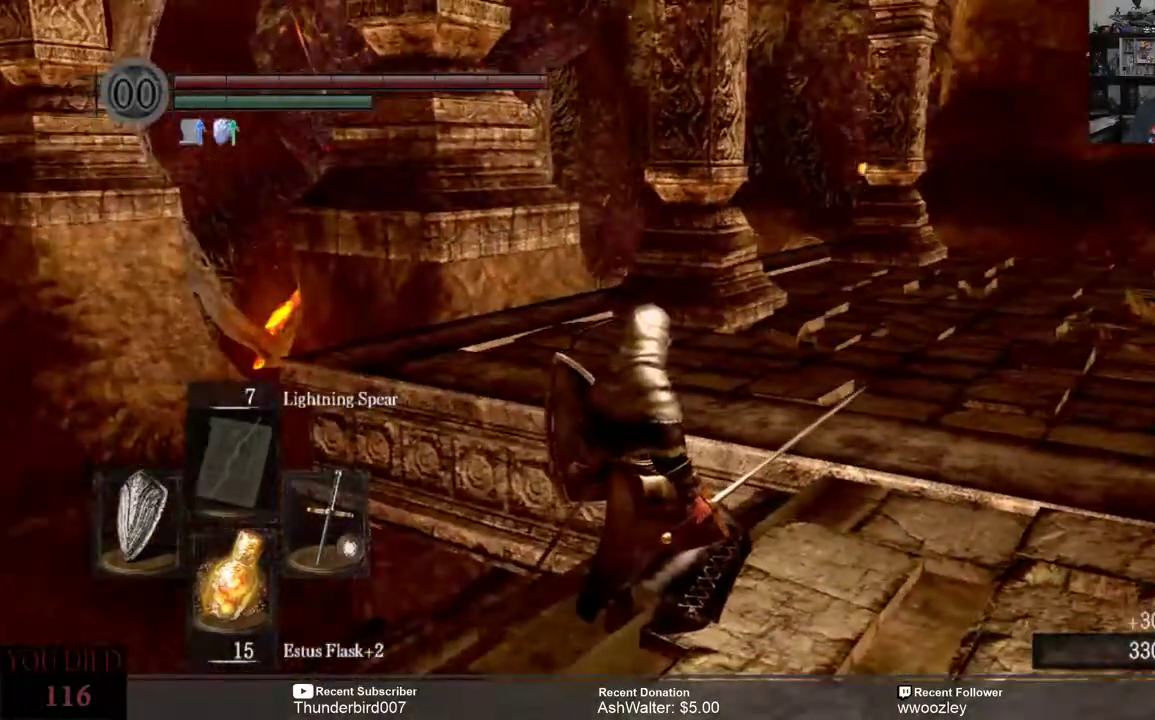
{"buttons": [], "left_stick": "center", "right_stick": "right", "events": [[417, "right_stick", "right"]]}
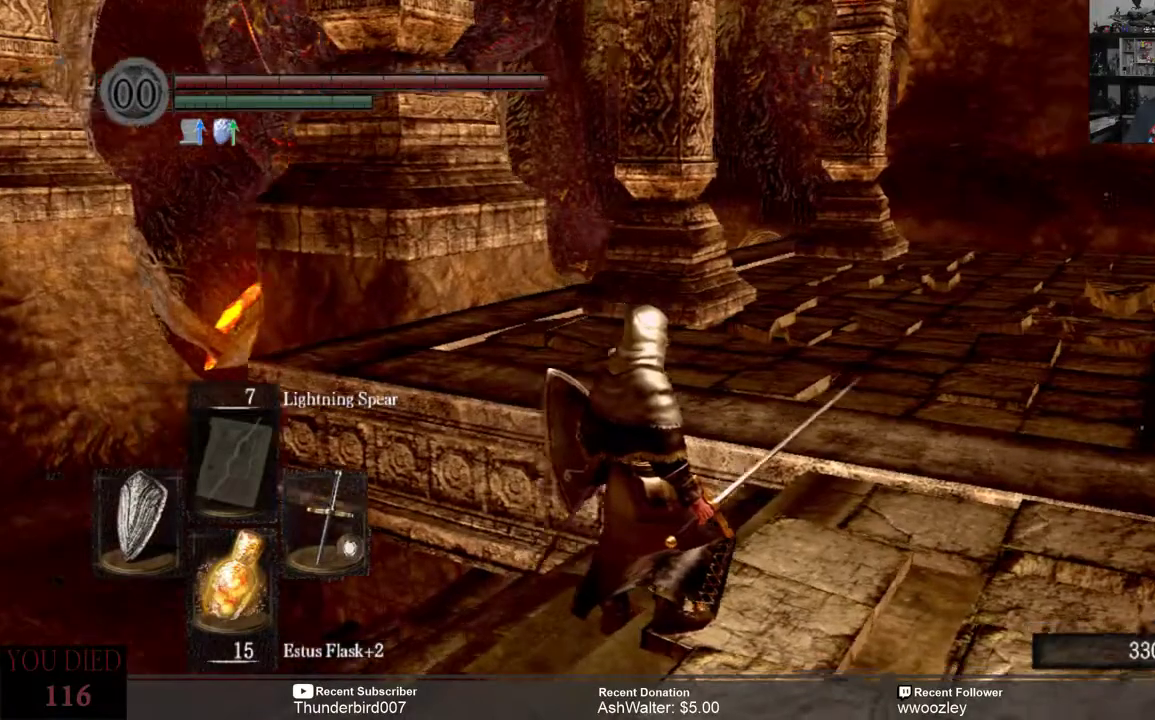
{"buttons": [], "left_stick": "center", "right_stick": "right", "events": []}
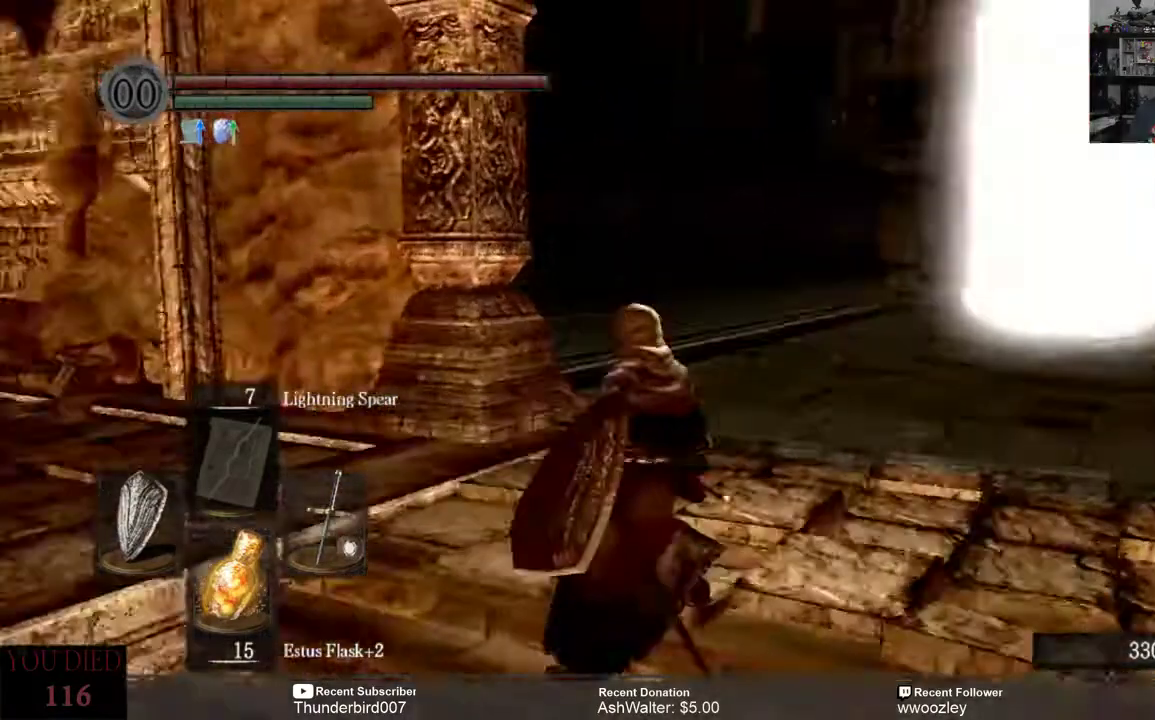
{"buttons": [], "left_stick": "up", "right_stick": "right", "events": [[367, "left_stick", "up"]]}
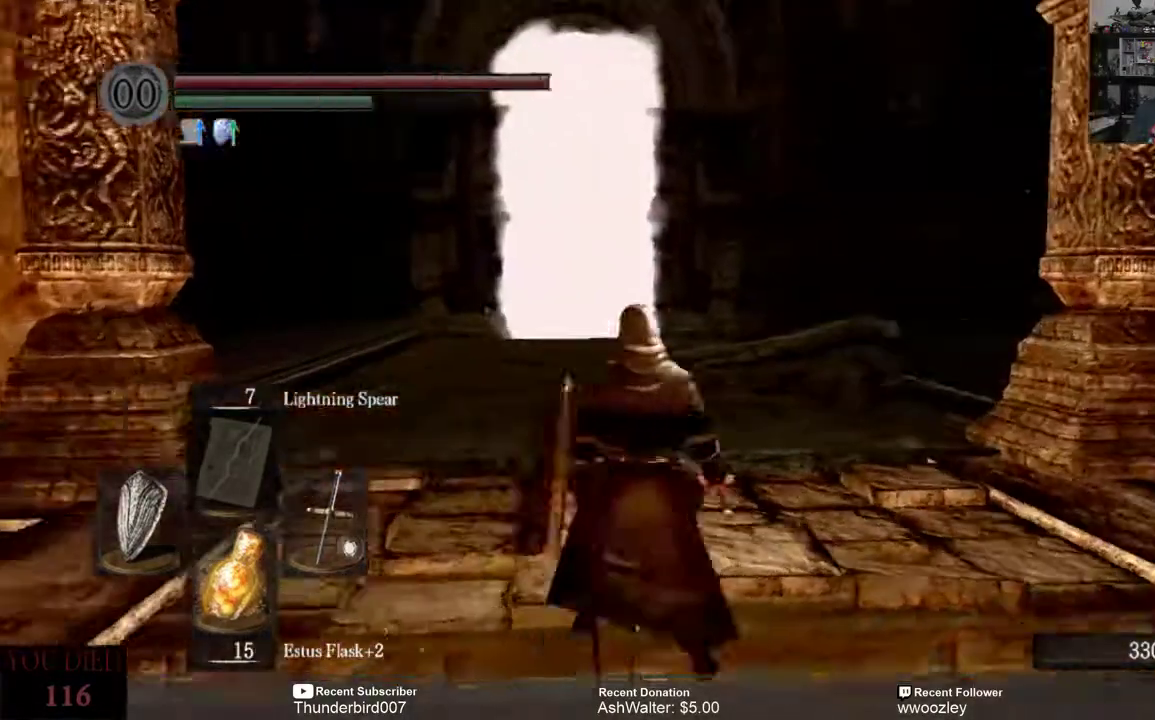
{"buttons": [], "left_stick": "up", "right_stick": "center", "events": [[367, "right_stick", "center"]]}
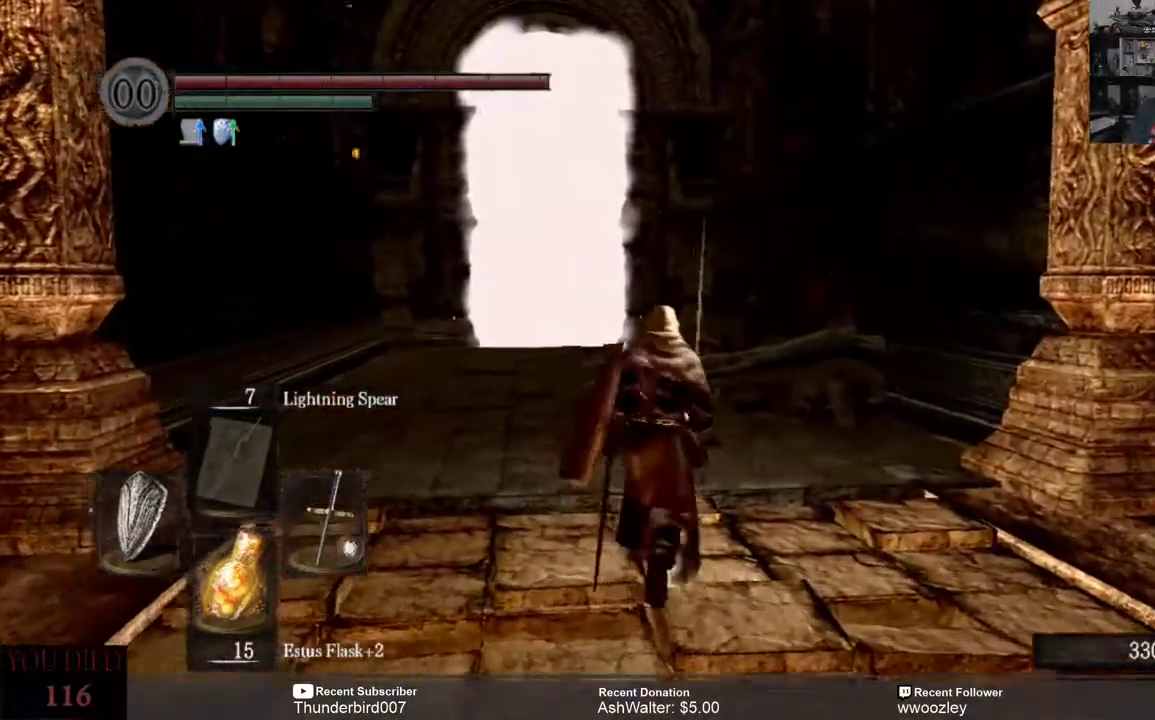
{"buttons": [], "left_stick": "up", "right_stick": "center", "events": []}
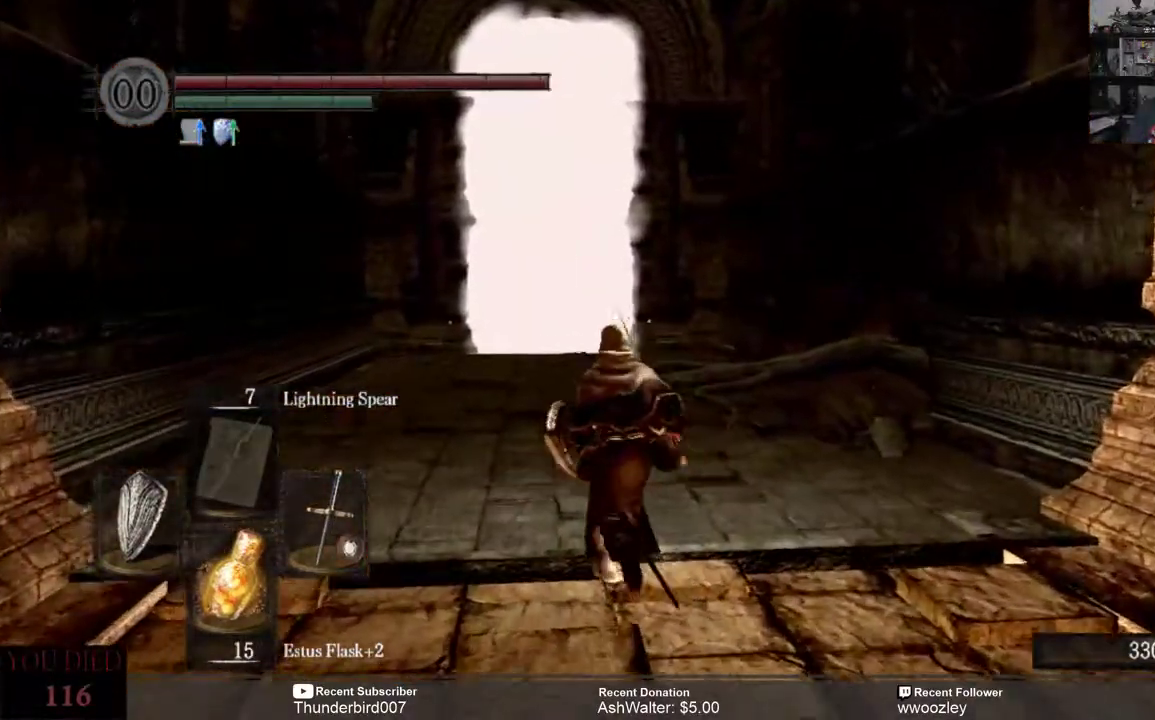
{"buttons": [], "left_stick": "up", "right_stick": "center", "events": []}
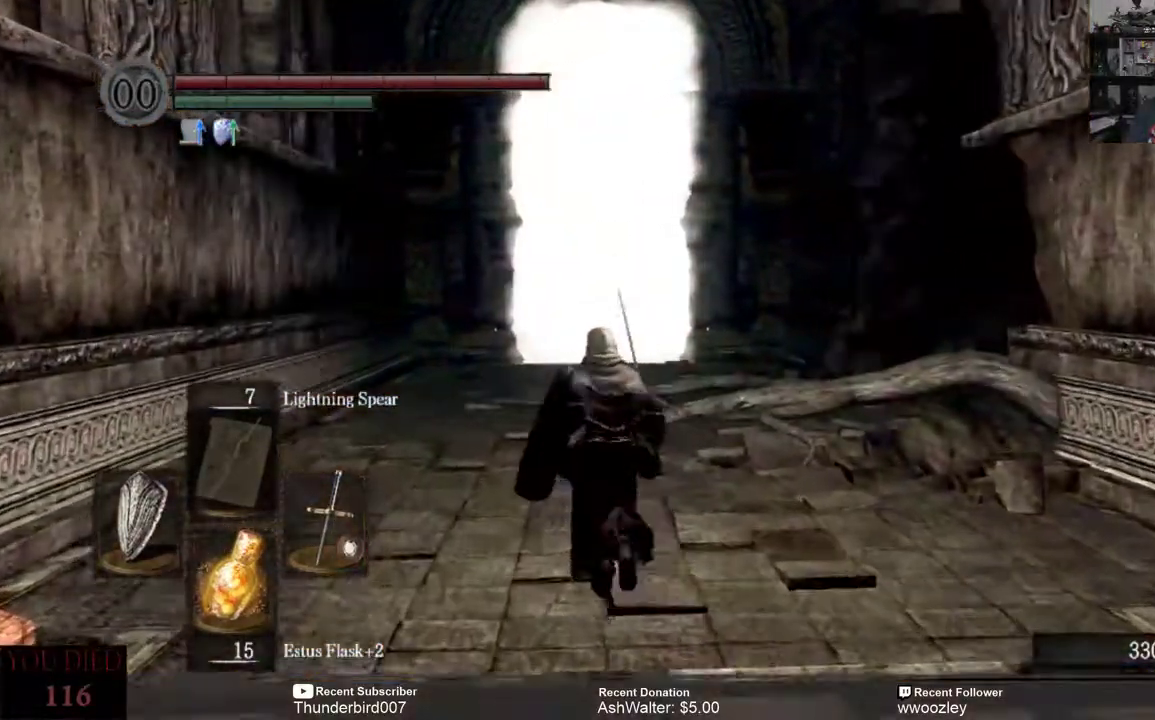
{"buttons": [], "left_stick": "up", "right_stick": "center", "events": []}
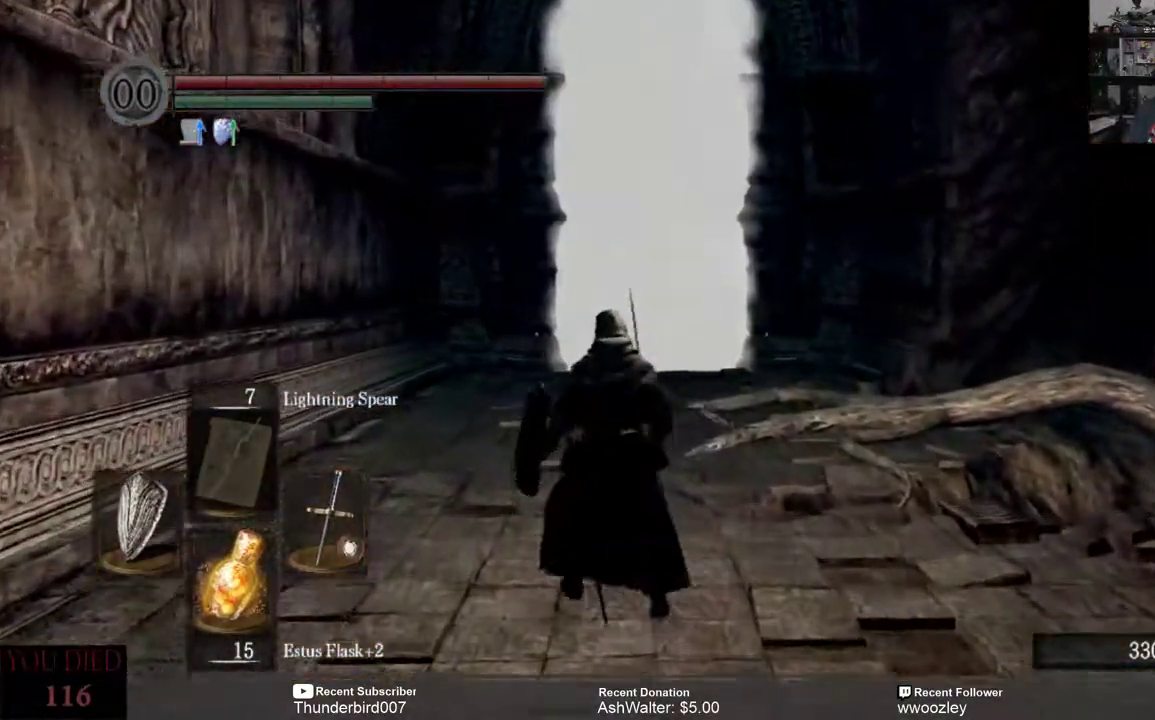
{"buttons": [], "left_stick": "center", "right_stick": "center", "events": [[200, "left_stick", "center"]]}